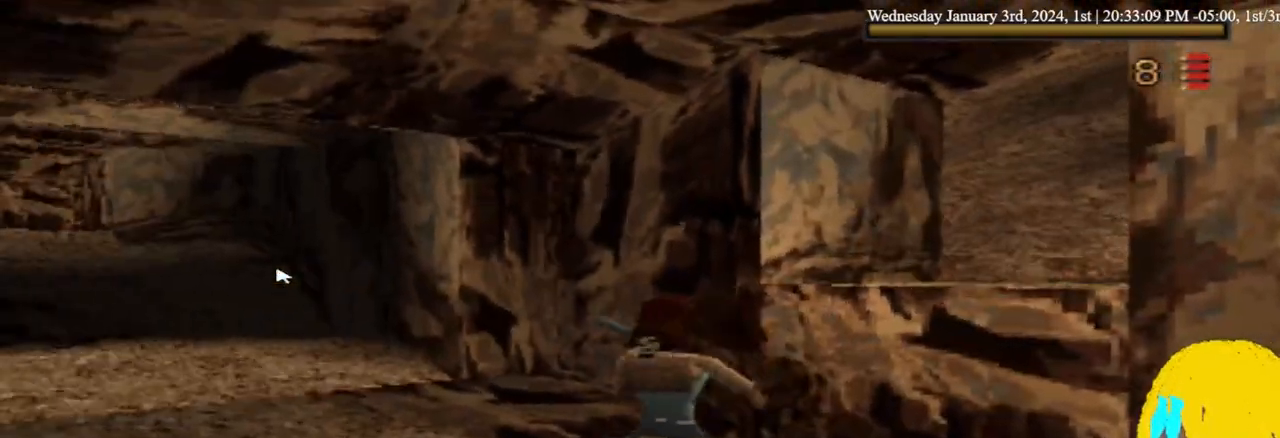
Gameplay with a controller (PlayStation layout); each line is a JSON object with the inputs held at the frame after it. "events" lists button and stick changes between this image and that frame as [ms after this image, input, new state], when the widget could be followed in between. Not read: R1.
{"buttons": ["CROSS", "DPAD_UP"], "left_stick": "center", "right_stick": "center", "events": [[67, "DPAD_RIGHT", "down"], [200, "DPAD_UP", "up"], [300, "DPAD_UP", "down"], [400, "DPAD_RIGHT", "up"], [500, "CROSS", "down"]]}
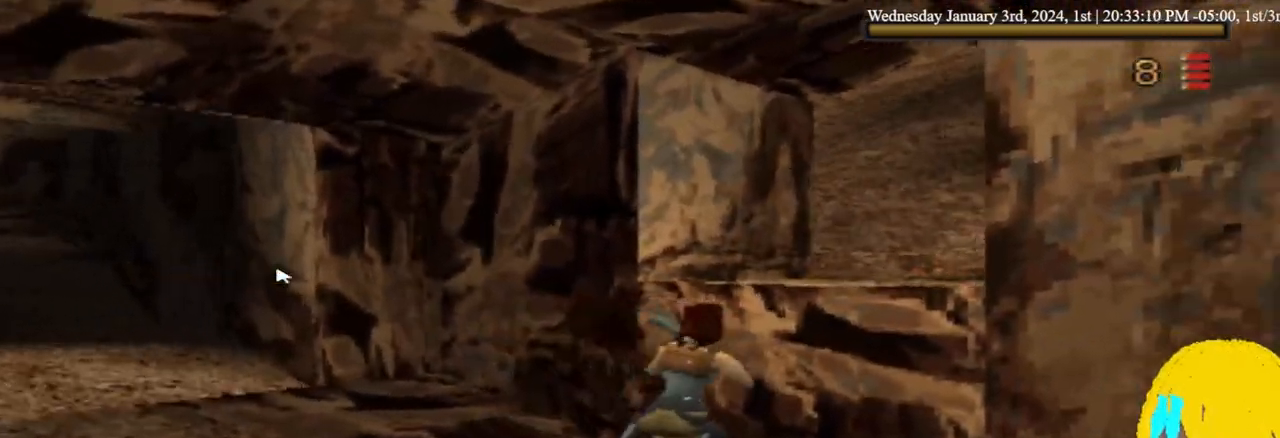
{"buttons": ["CROSS", "DPAD_UP"], "left_stick": "center", "right_stick": "center", "events": [[300, "CROSS", "up"], [400, "CROSS", "down"]]}
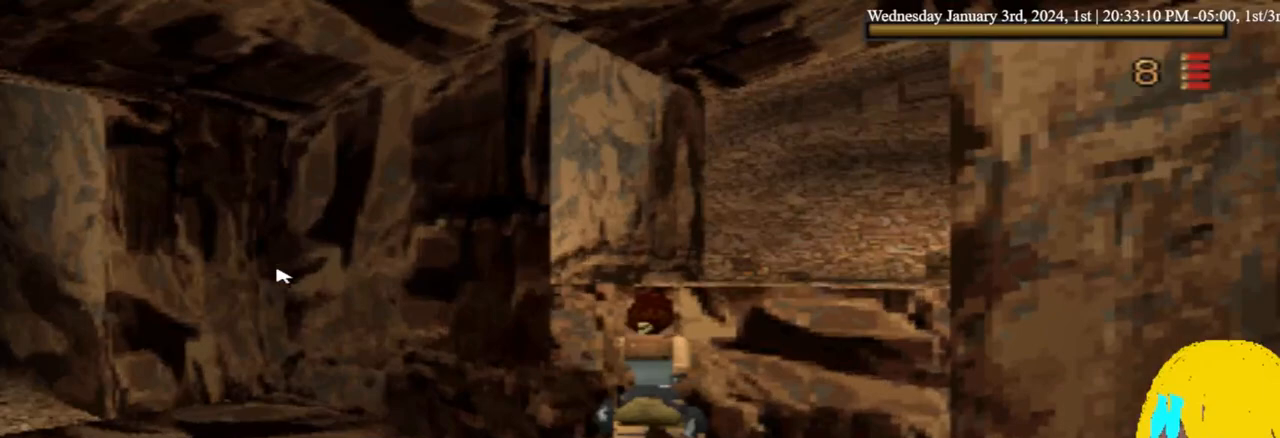
{"buttons": [], "left_stick": "center", "right_stick": "center", "events": [[67, "CROSS", "up"], [367, "DPAD_UP", "up"]]}
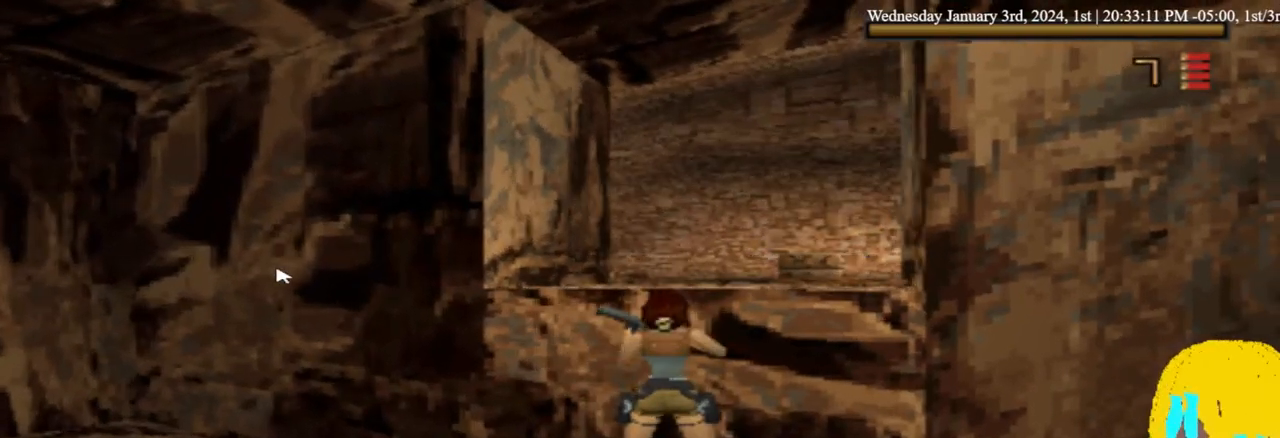
{"buttons": [], "left_stick": "center", "right_stick": "center", "events": []}
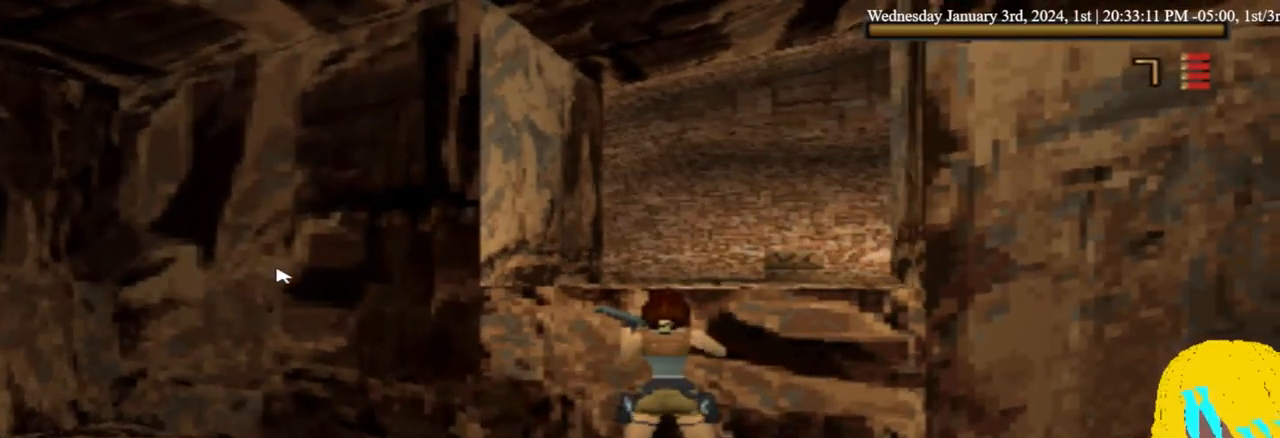
{"buttons": [], "left_stick": "center", "right_stick": "center", "events": []}
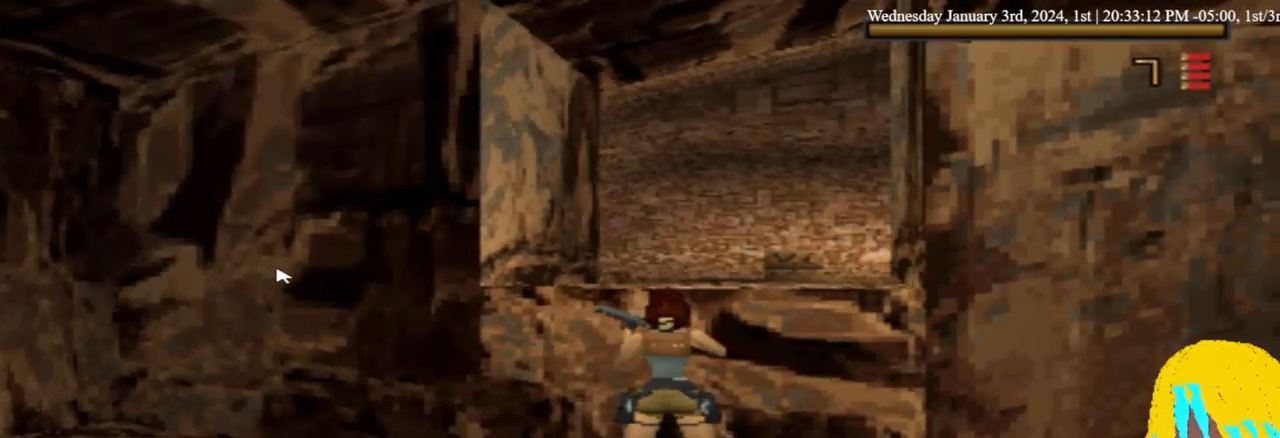
{"buttons": ["TRIANGLE"], "left_stick": "center", "right_stick": "center", "events": [[467, "TRIANGLE", "down"]]}
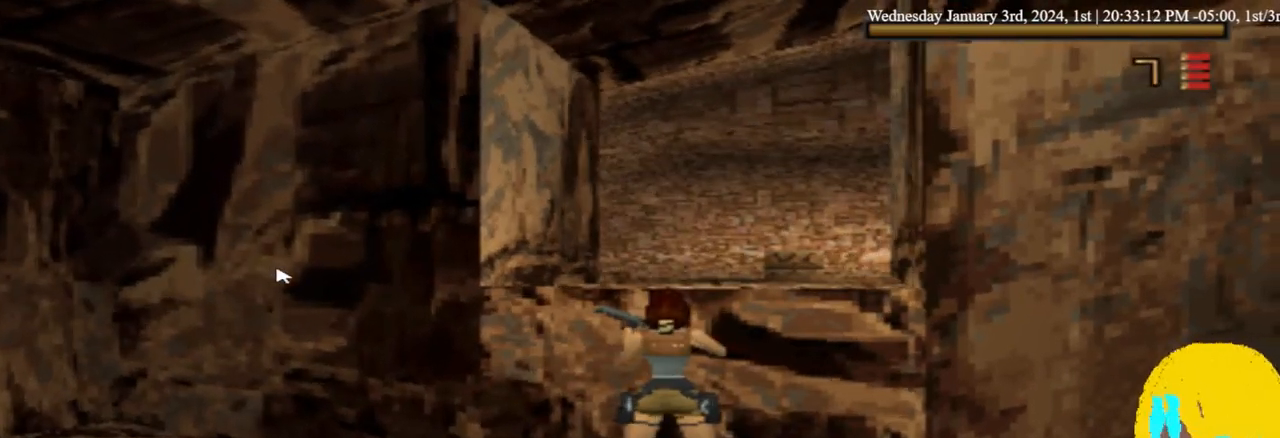
{"buttons": ["CROSS", "DPAD_UP"], "left_stick": "center", "right_stick": "center", "events": [[100, "TRIANGLE", "up"], [400, "CROSS", "down"], [400, "DPAD_UP", "down"]]}
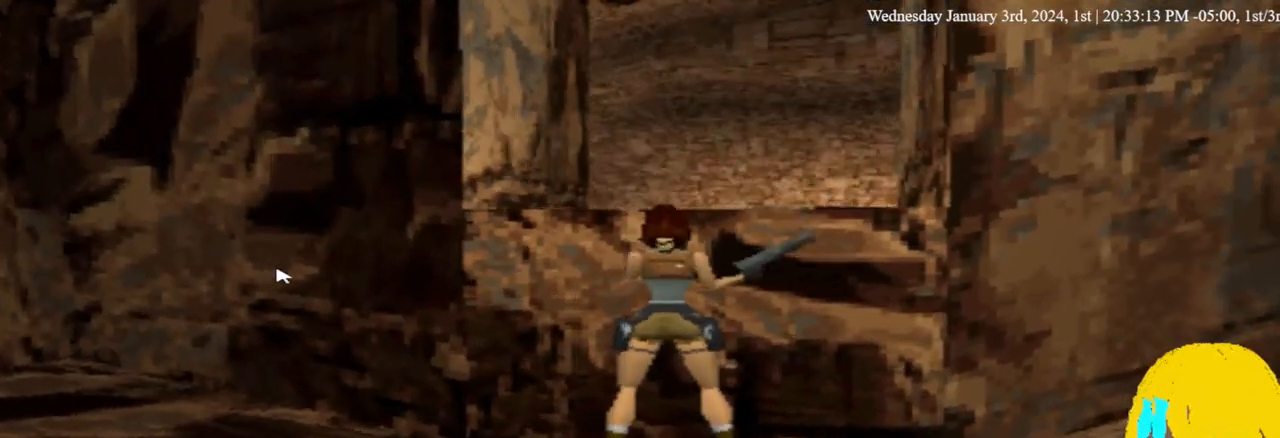
{"buttons": ["CROSS", "DPAD_UP"], "left_stick": "center", "right_stick": "center", "events": []}
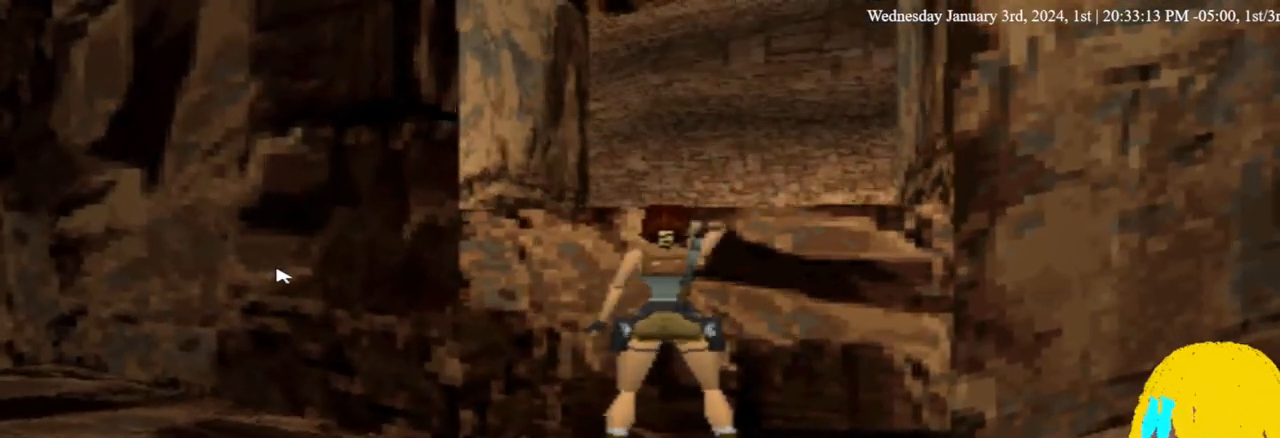
{"buttons": ["DPAD_UP"], "left_stick": "center", "right_stick": "center", "events": [[467, "CROSS", "up"]]}
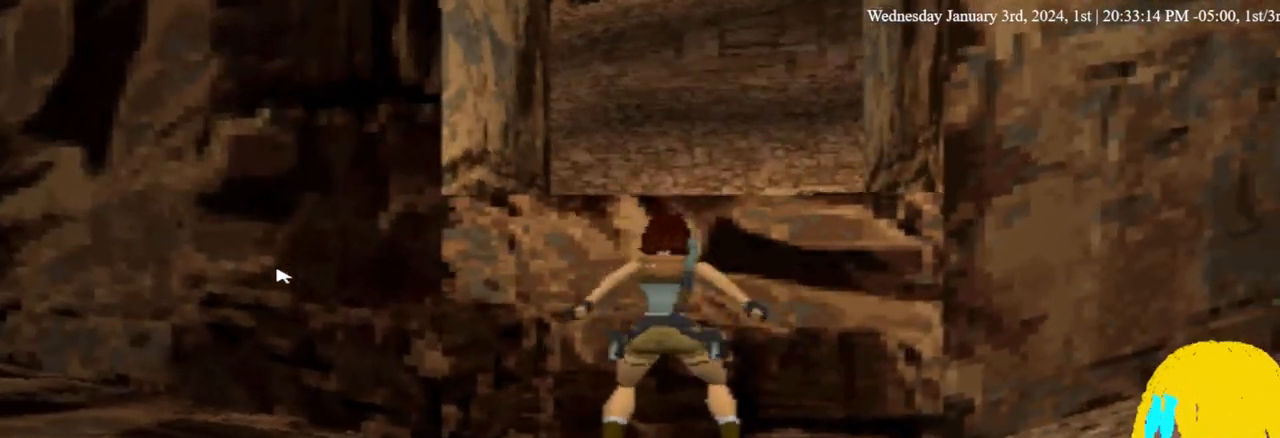
{"buttons": ["DPAD_UP"], "left_stick": "center", "right_stick": "center", "events": []}
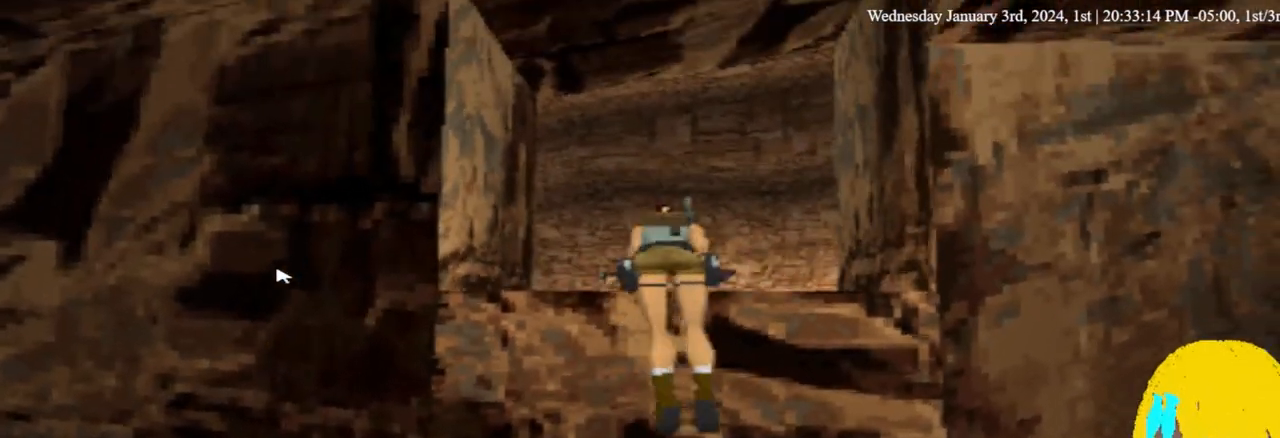
{"buttons": ["L1"], "left_stick": "center", "right_stick": "center", "events": [[167, "DPAD_UP", "up"], [367, "L1", "down"]]}
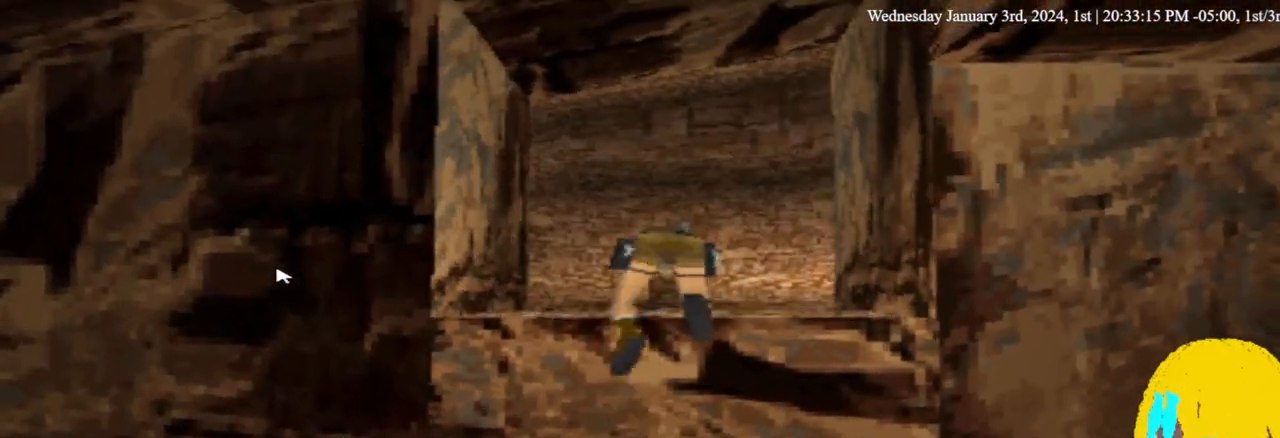
{"buttons": ["L1"], "left_stick": "center", "right_stick": "center", "events": []}
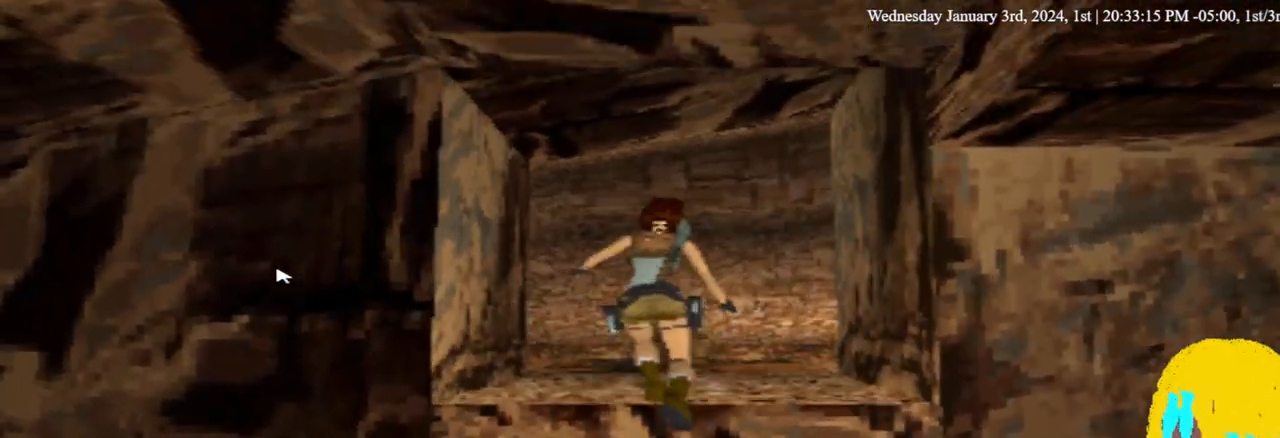
{"buttons": ["L1"], "left_stick": "center", "right_stick": "center", "events": []}
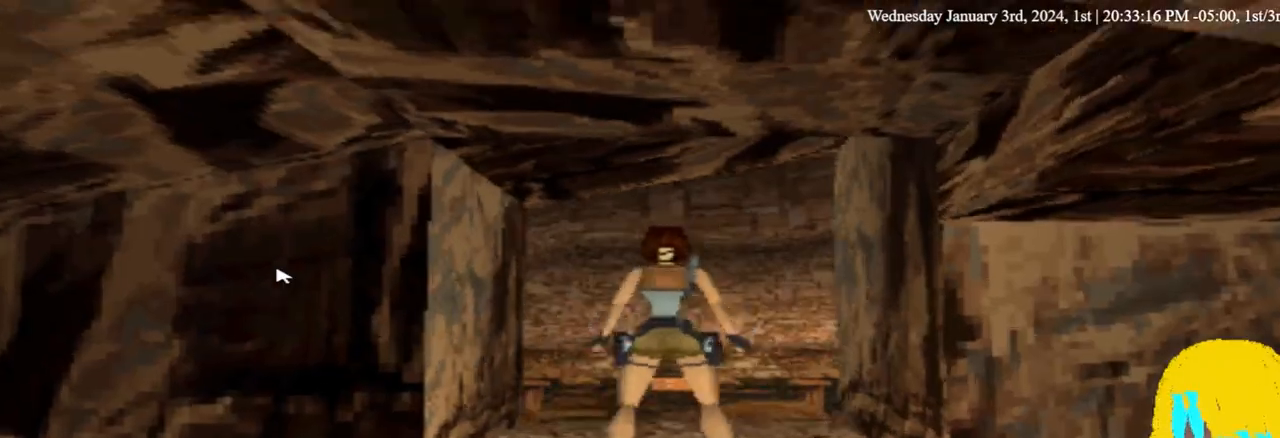
{"buttons": ["L1", "DPAD_UP"], "left_stick": "center", "right_stick": "center", "events": [[333, "DPAD_UP", "down"]]}
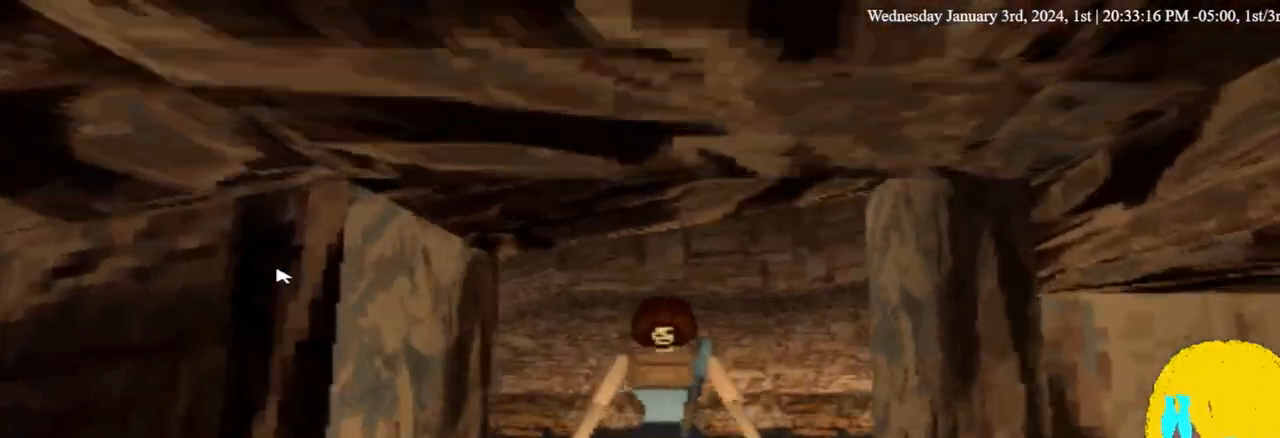
{"buttons": [], "left_stick": "center", "right_stick": "center", "events": [[233, "DPAD_UP", "up"], [300, "L1", "up"], [367, "DPAD_UP", "down"], [500, "DPAD_UP", "up"]]}
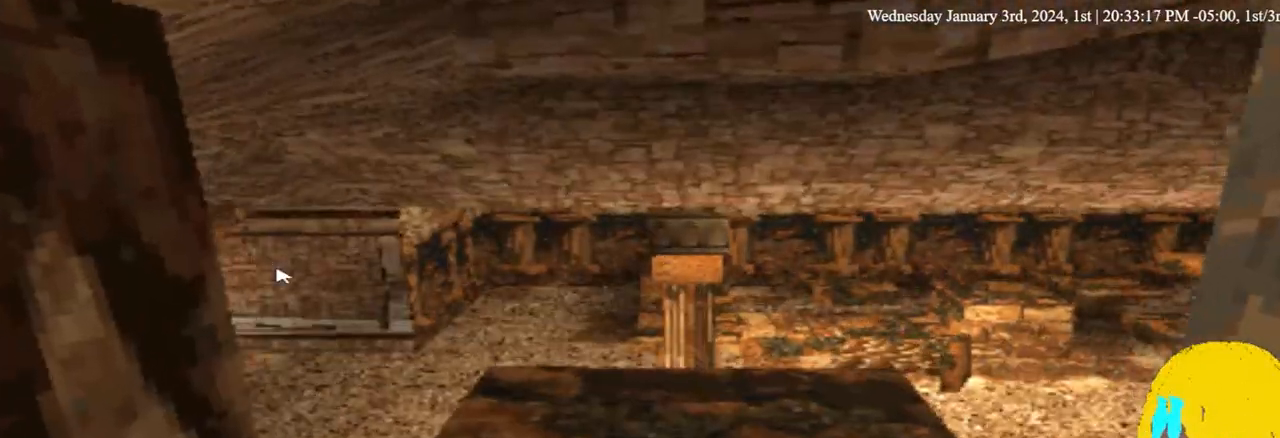
{"buttons": [], "left_stick": "center", "right_stick": "center", "events": []}
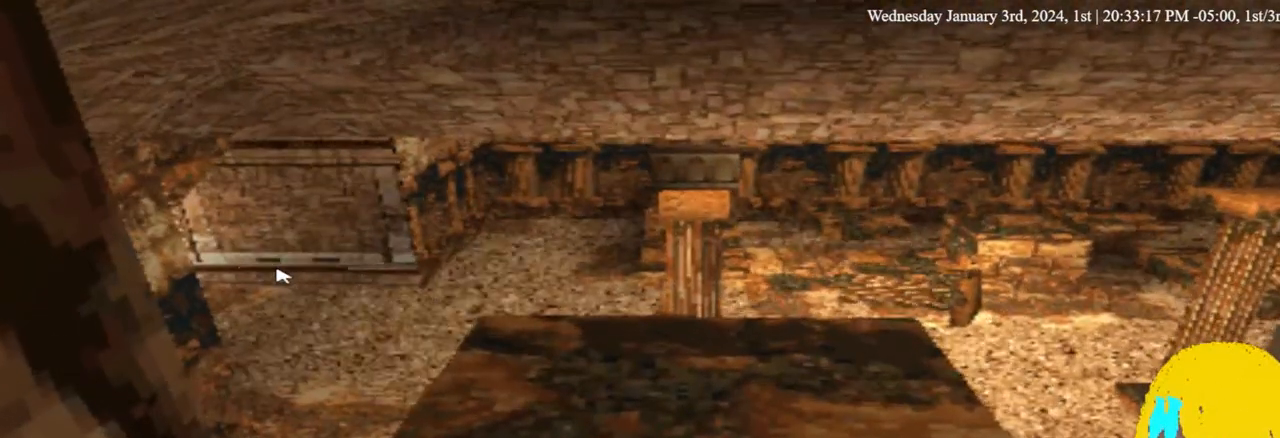
{"buttons": [], "left_stick": "center", "right_stick": "center", "events": []}
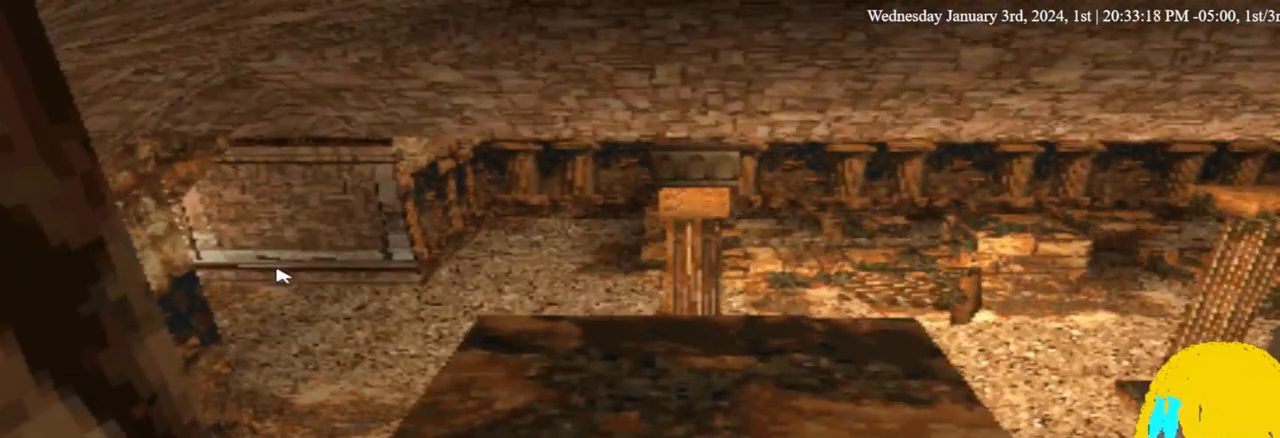
{"buttons": ["DPAD_UP"], "left_stick": "center", "right_stick": "center", "events": [[200, "DPAD_UP", "down"]]}
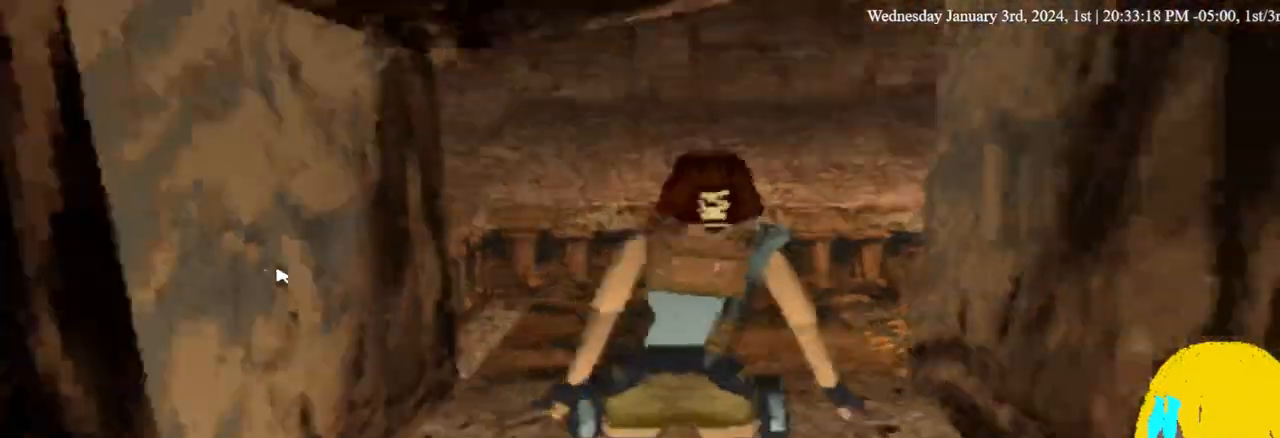
{"buttons": ["DPAD_UP"], "left_stick": "center", "right_stick": "center", "events": []}
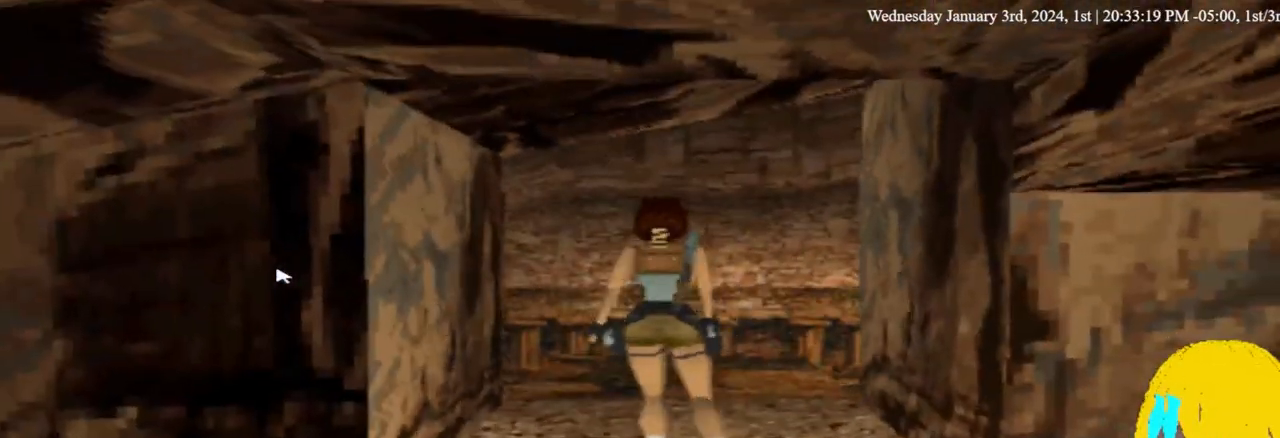
{"buttons": ["DPAD_UP"], "left_stick": "center", "right_stick": "center", "events": []}